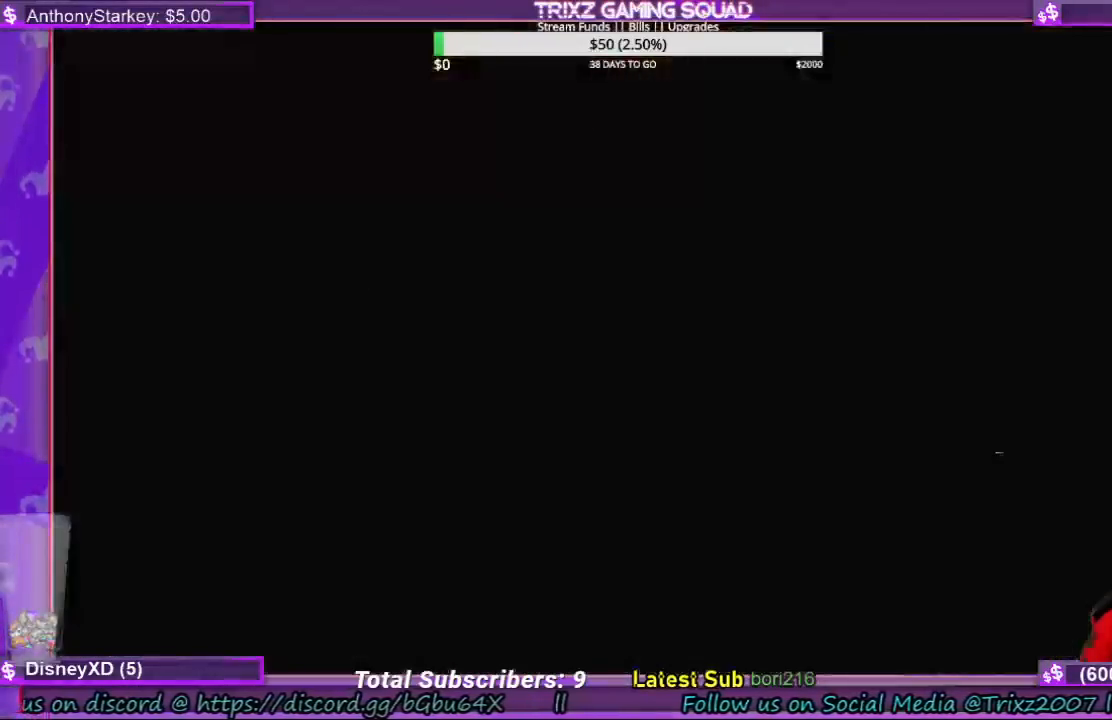
Gameplay with keyboard and mouse; each line is a JSON object with the keys and mouse buttons held at the frame after it. "events" lists presses ("down") and releases ("up") of "a", "ctrl", "d", "e", "f", "q", "r", "s", "shift", "space", "tab", "w", "mouse_left", "mouse_wheel", "mouse_right" and "mouse_mb4" between this image and that frame as [ms after this image, input, new state], when the widget could be followed in between. "mouse_left", "mouse_wheel", "mouse_right", "mouse_mb4" = the "left", "wheel", "right", "mb4" buttons of the "mouse" list. No other keys are recorded. "wheel" means that the mouse wheel is clicked or scrolled. Mouse movement is not recorded.
{"keys": [], "mouse": [], "events": []}
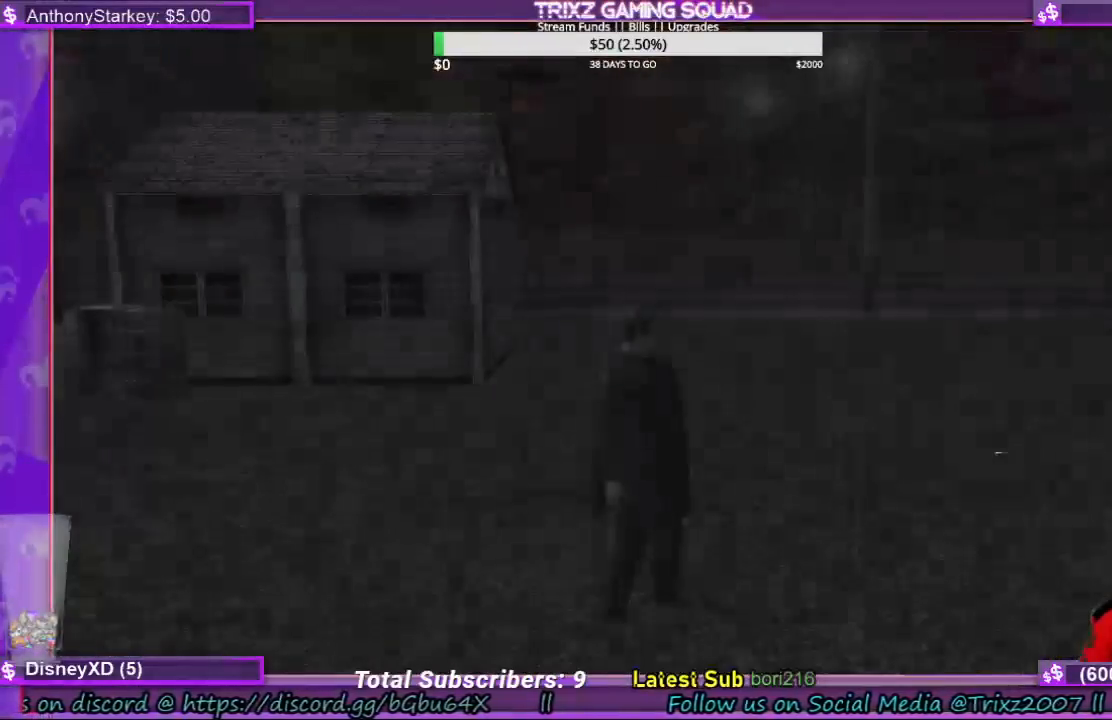
{"keys": [], "mouse": [], "events": []}
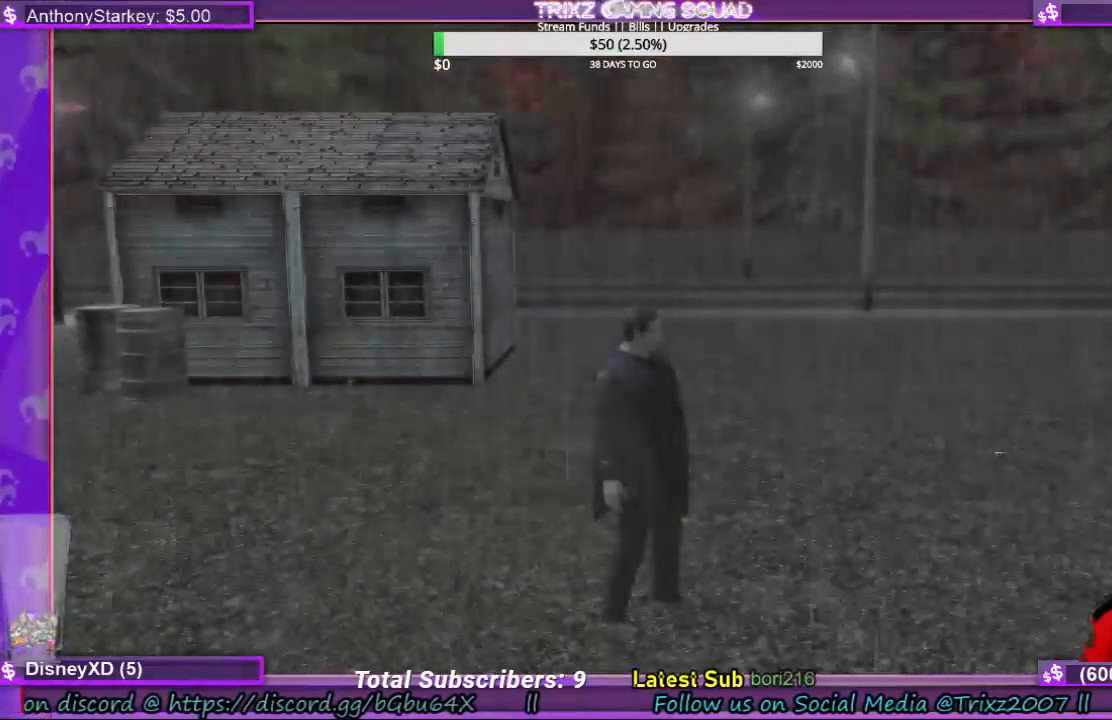
{"keys": [], "mouse": [], "events": []}
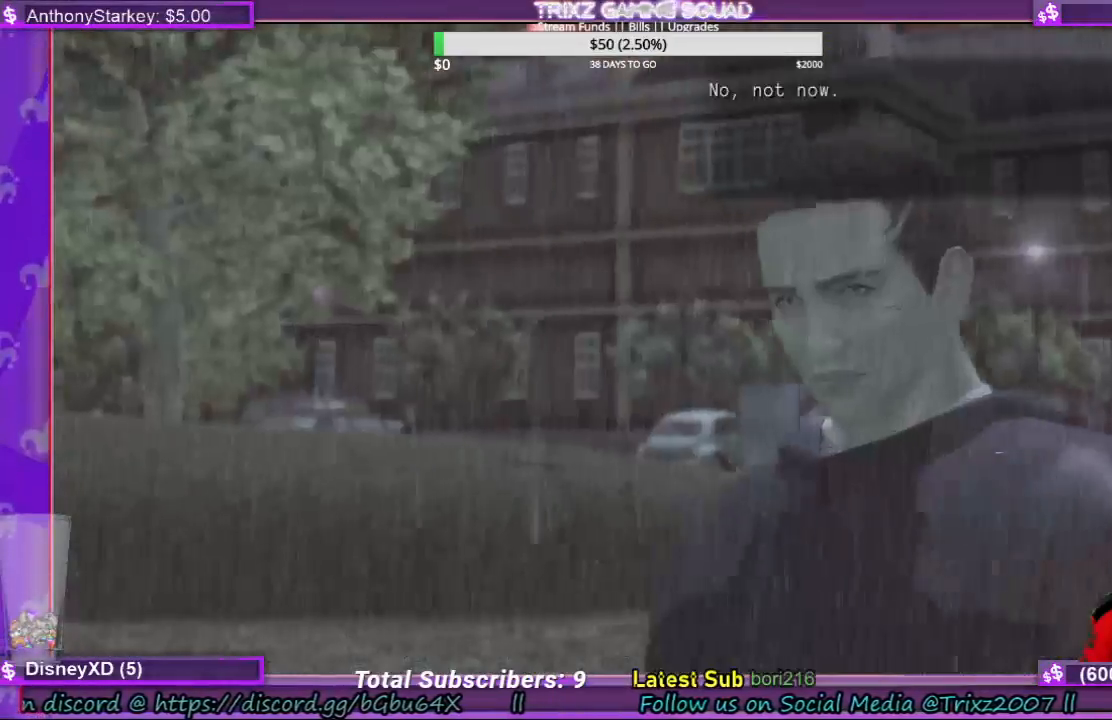
{"keys": [], "mouse": [], "events": []}
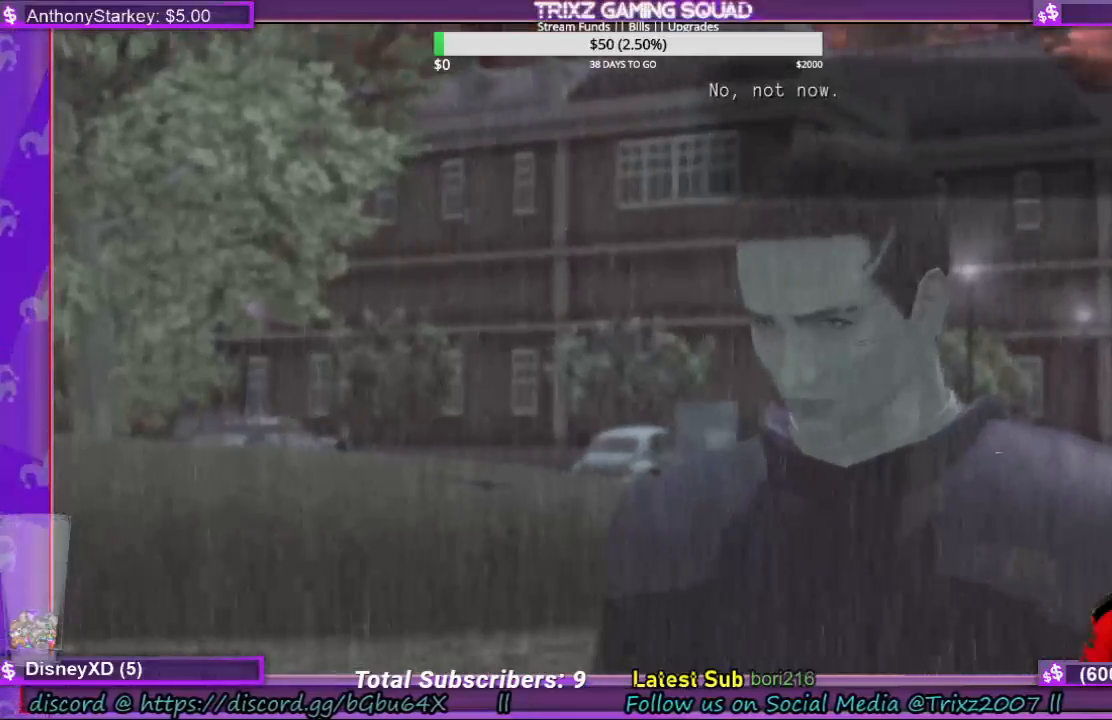
{"keys": [], "mouse": [], "events": []}
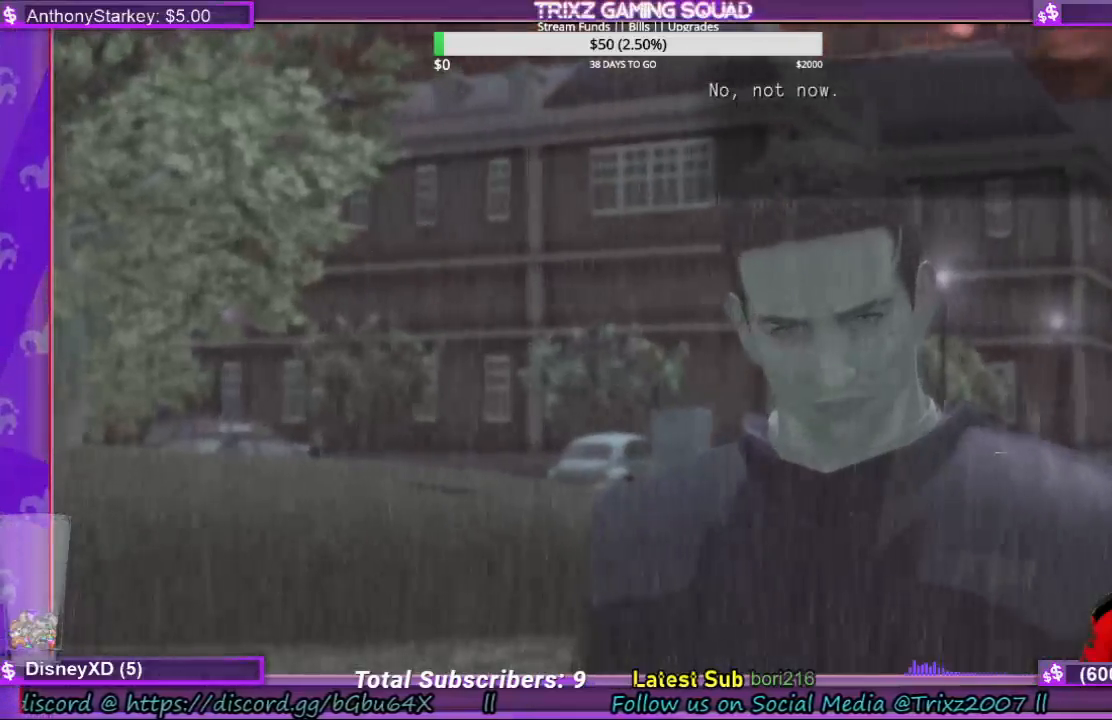
{"keys": ["e"], "mouse": [], "events": [[400, "e", "down"]]}
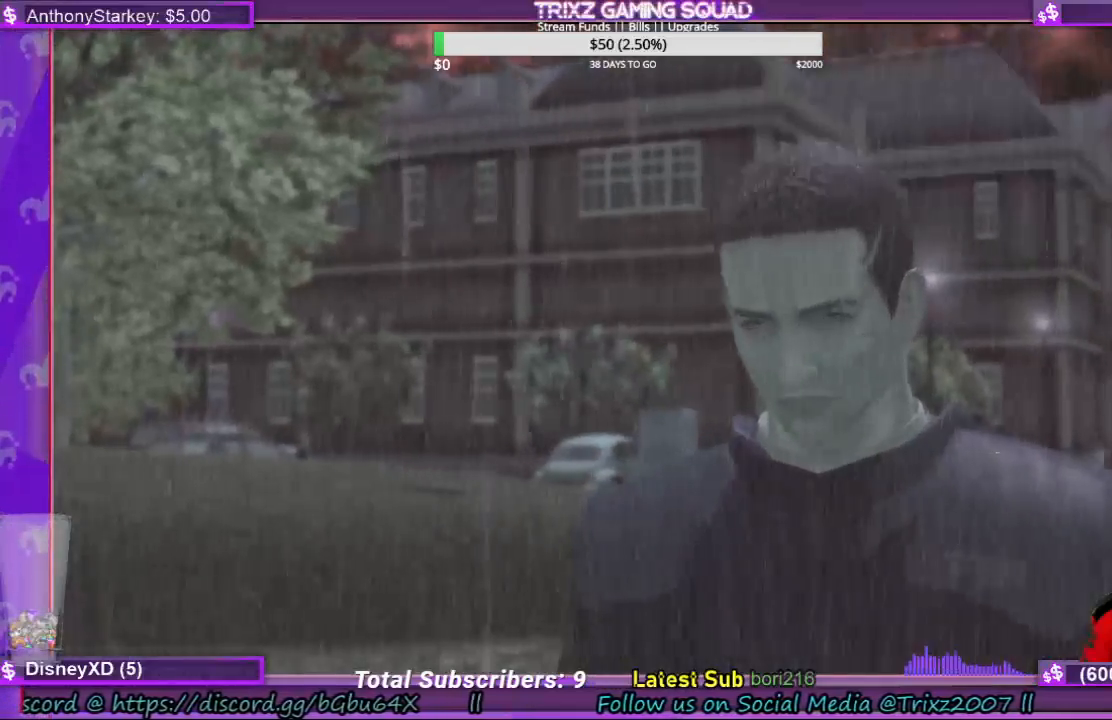
{"keys": [], "mouse": [], "events": [[67, "e", "up"]]}
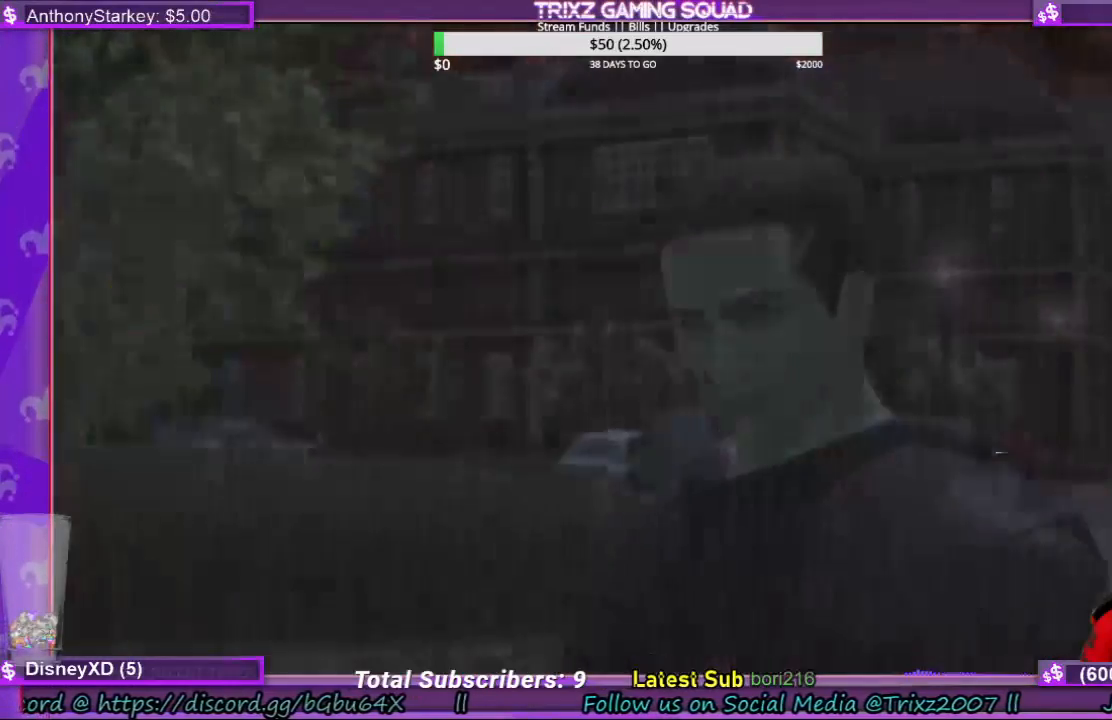
{"keys": [], "mouse": [], "events": []}
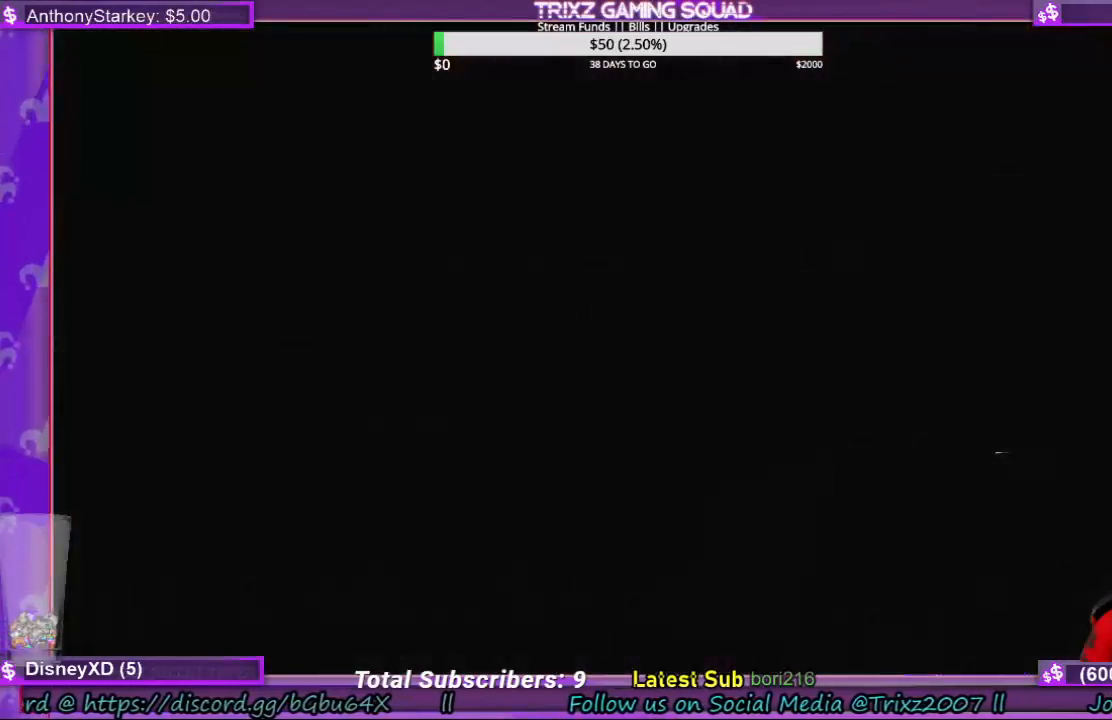
{"keys": [], "mouse": [], "events": []}
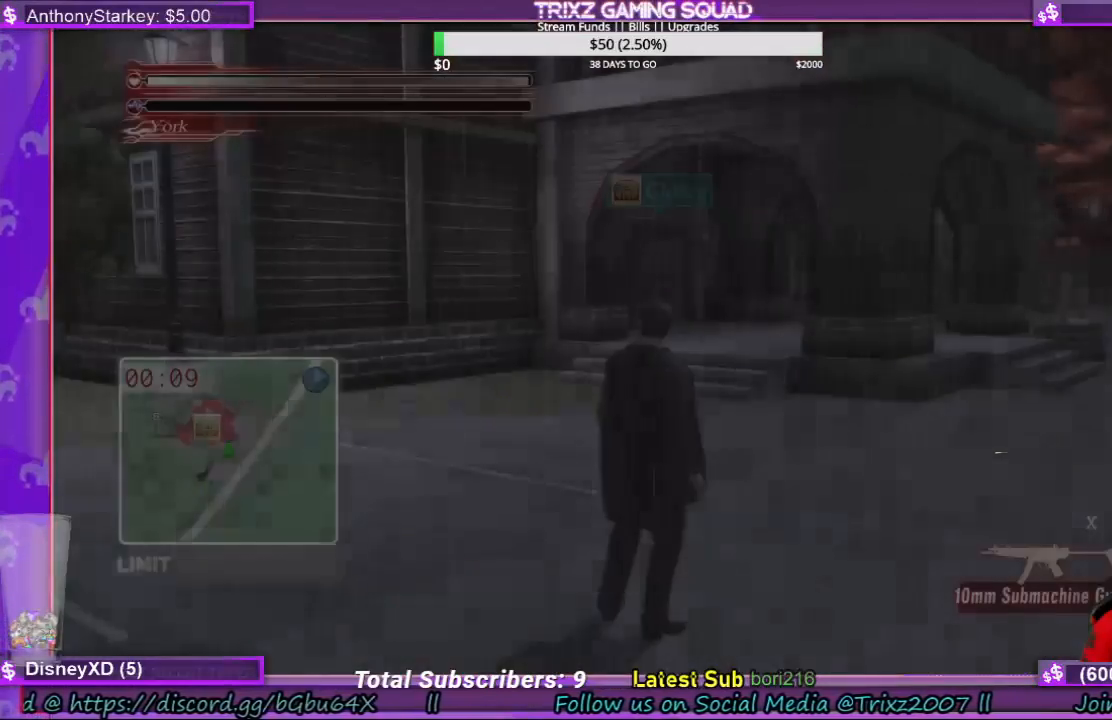
{"keys": [], "mouse": [], "events": []}
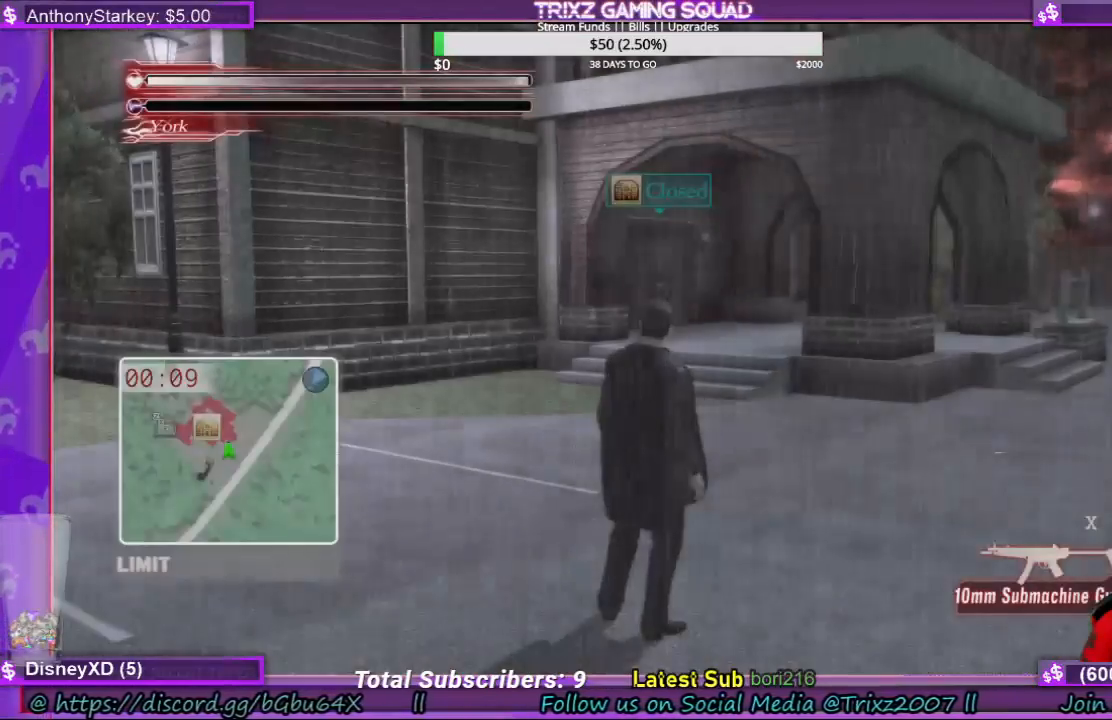
{"keys": [], "mouse": [], "events": []}
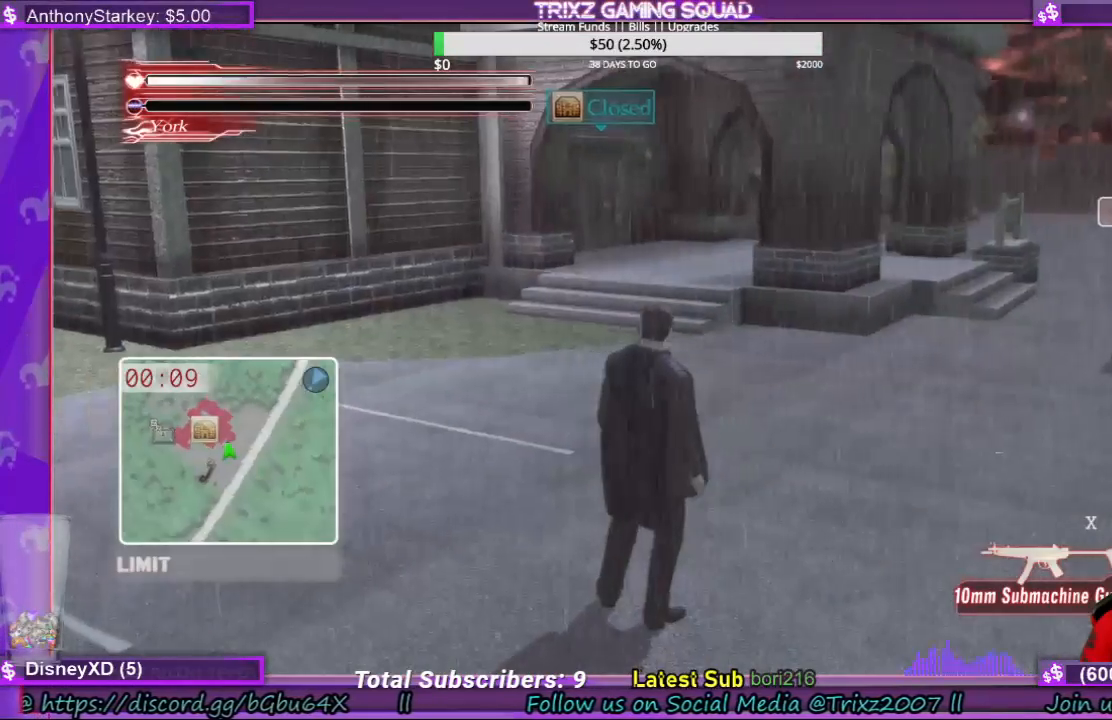
{"keys": [], "mouse": [], "events": []}
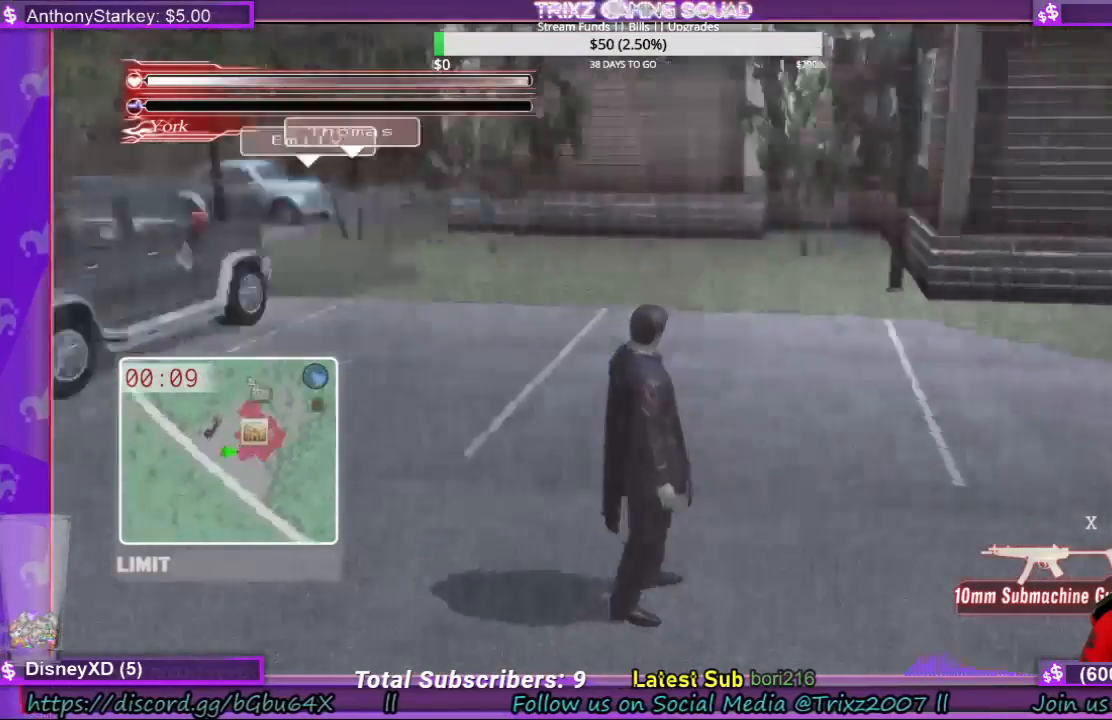
{"keys": [], "mouse": [], "events": []}
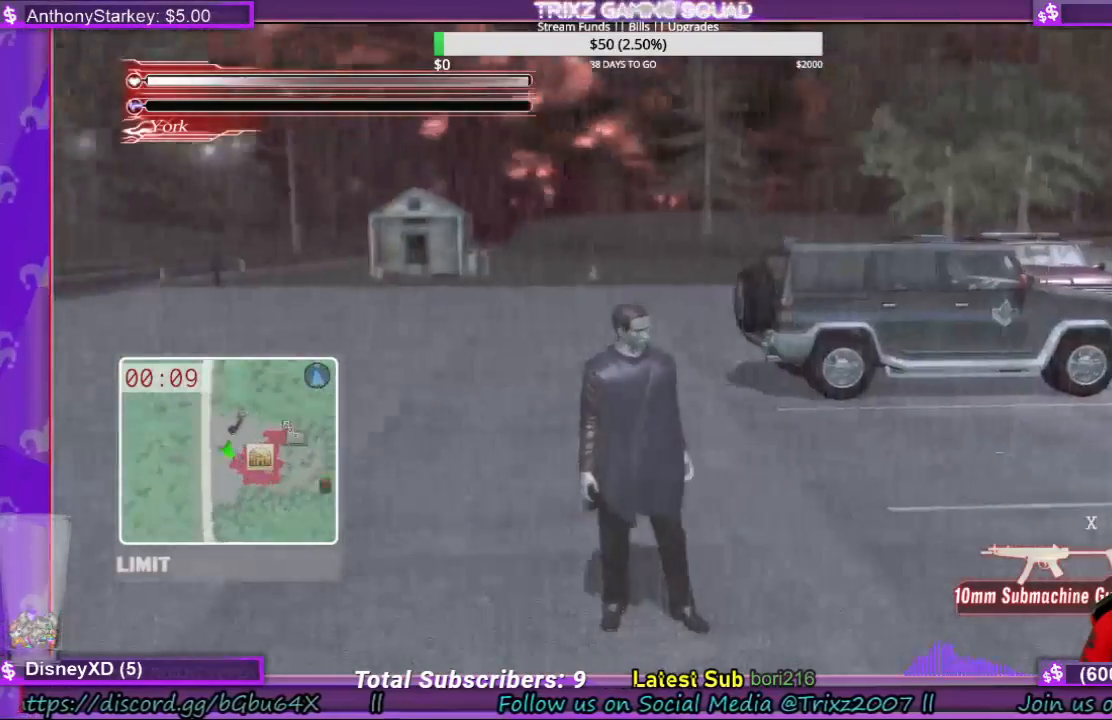
{"keys": [], "mouse": [], "events": []}
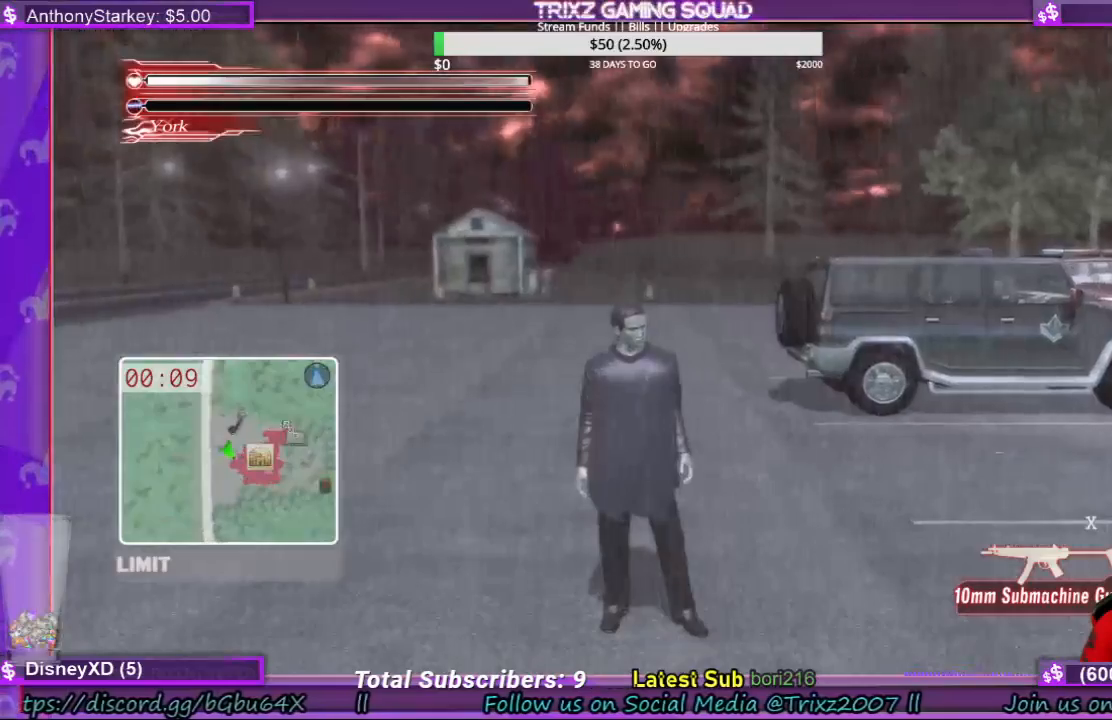
{"keys": [], "mouse": [], "events": []}
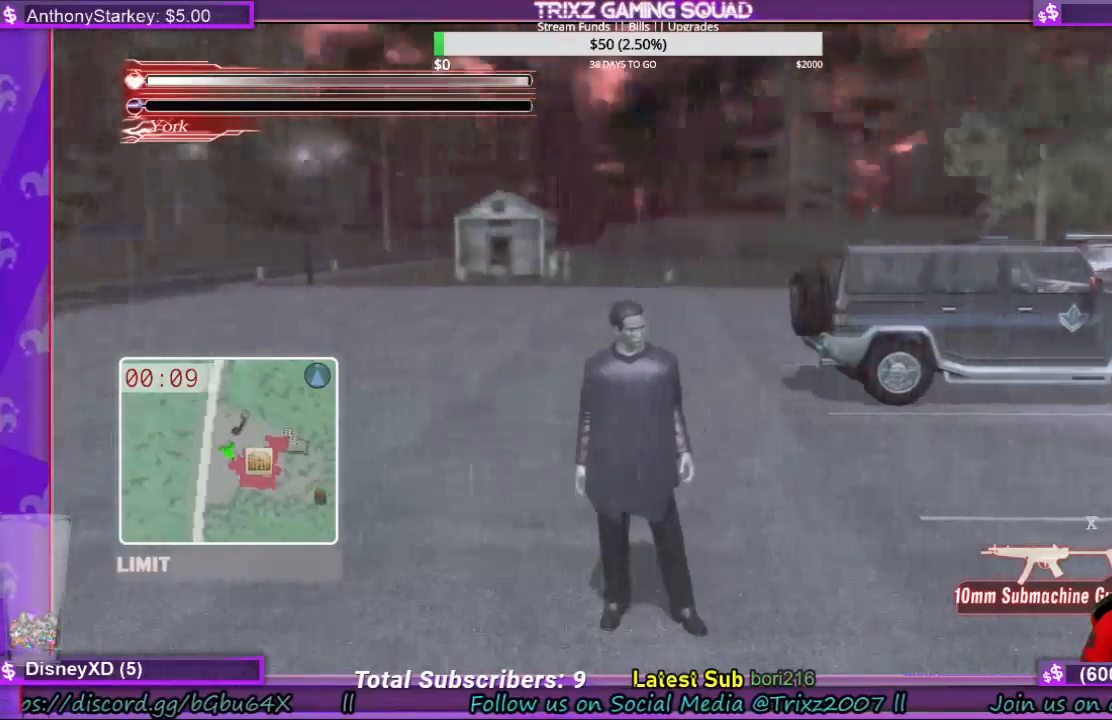
{"keys": ["w"], "mouse": [], "events": [[167, "w", "down"]]}
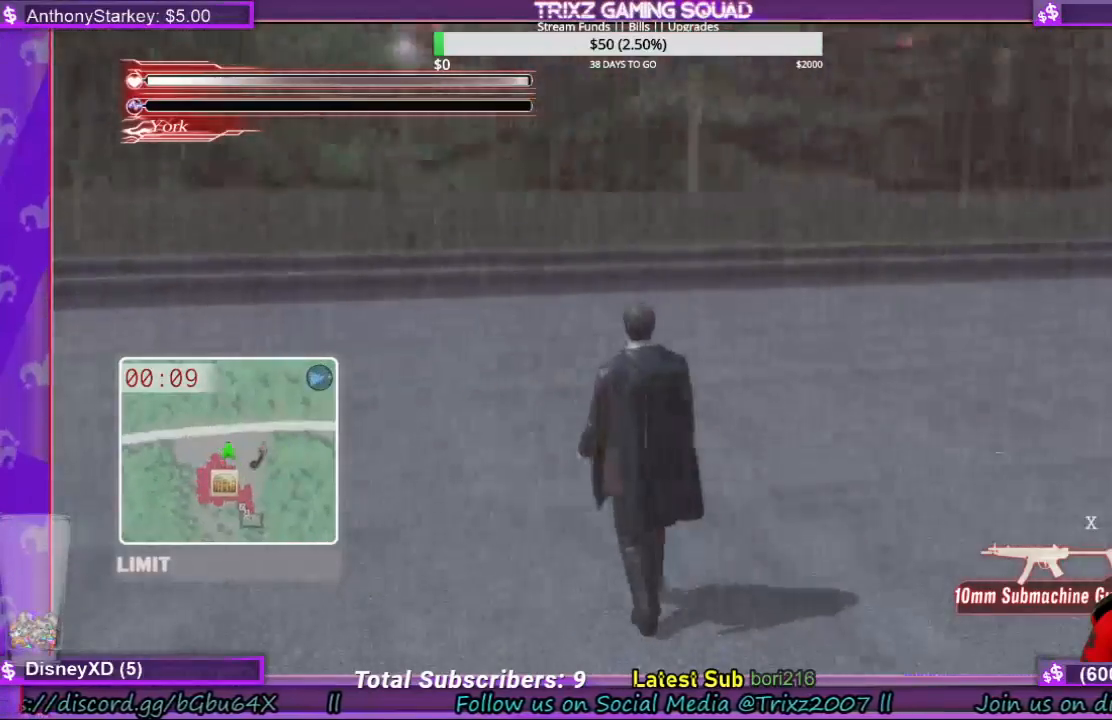
{"keys": ["w"], "mouse": [], "events": []}
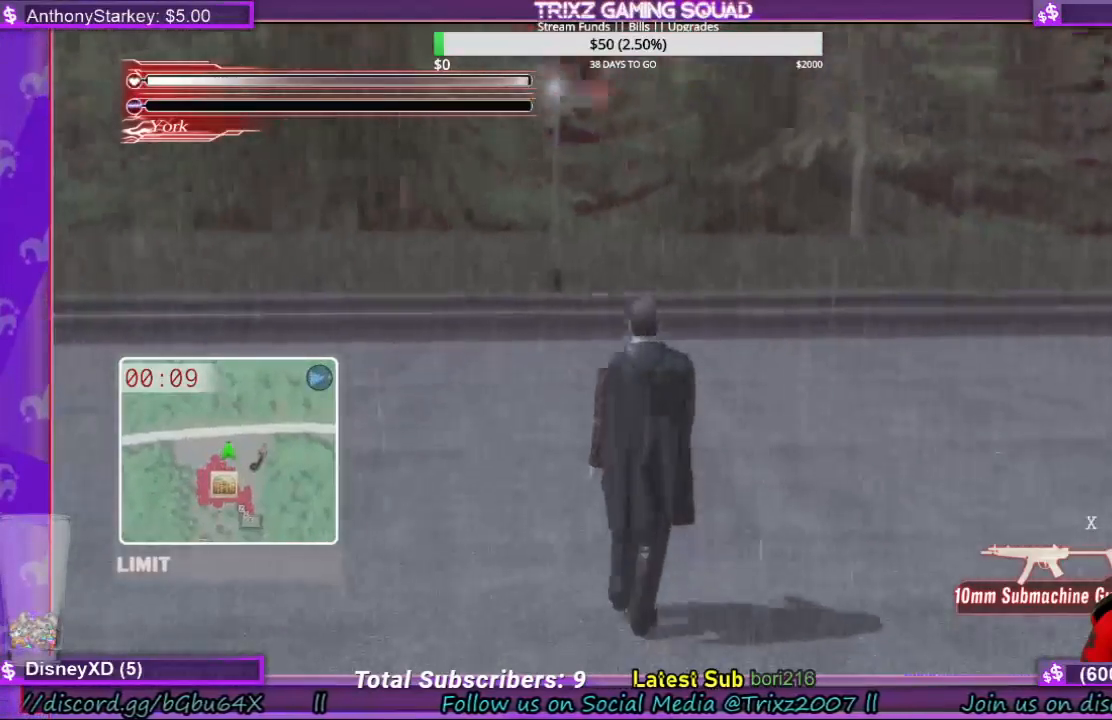
{"keys": ["d", "shift", "w"], "mouse": [], "events": [[167, "d", "down"], [500, "shift", "down"]]}
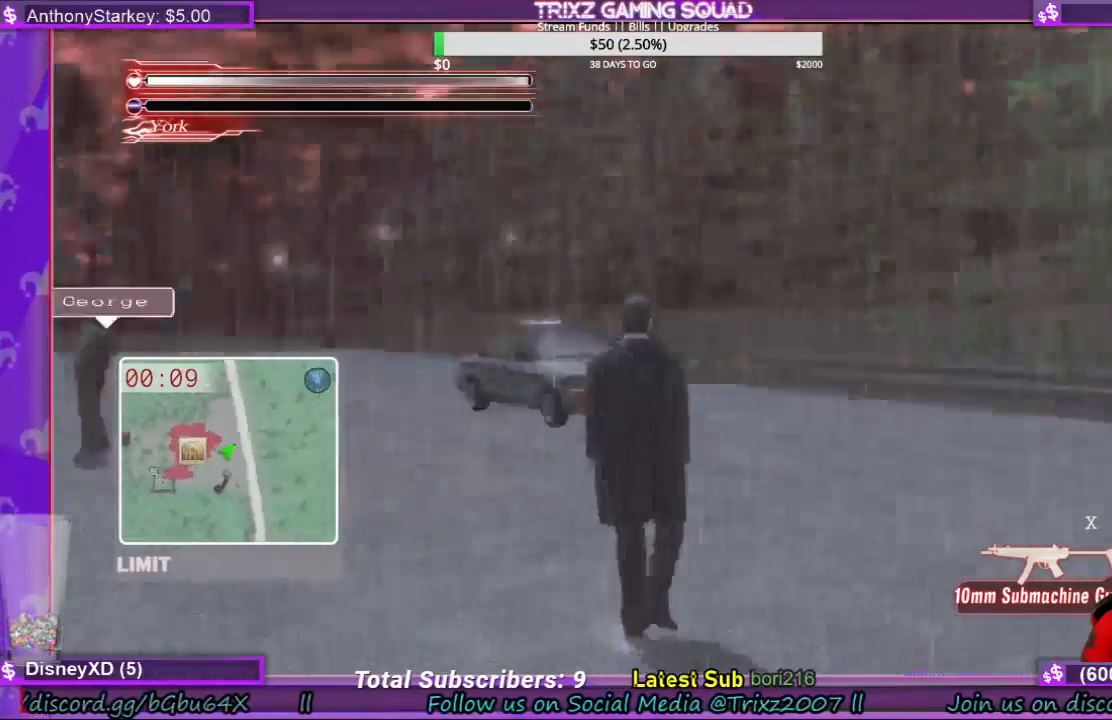
{"keys": ["d", "shift", "w"], "mouse": [], "events": []}
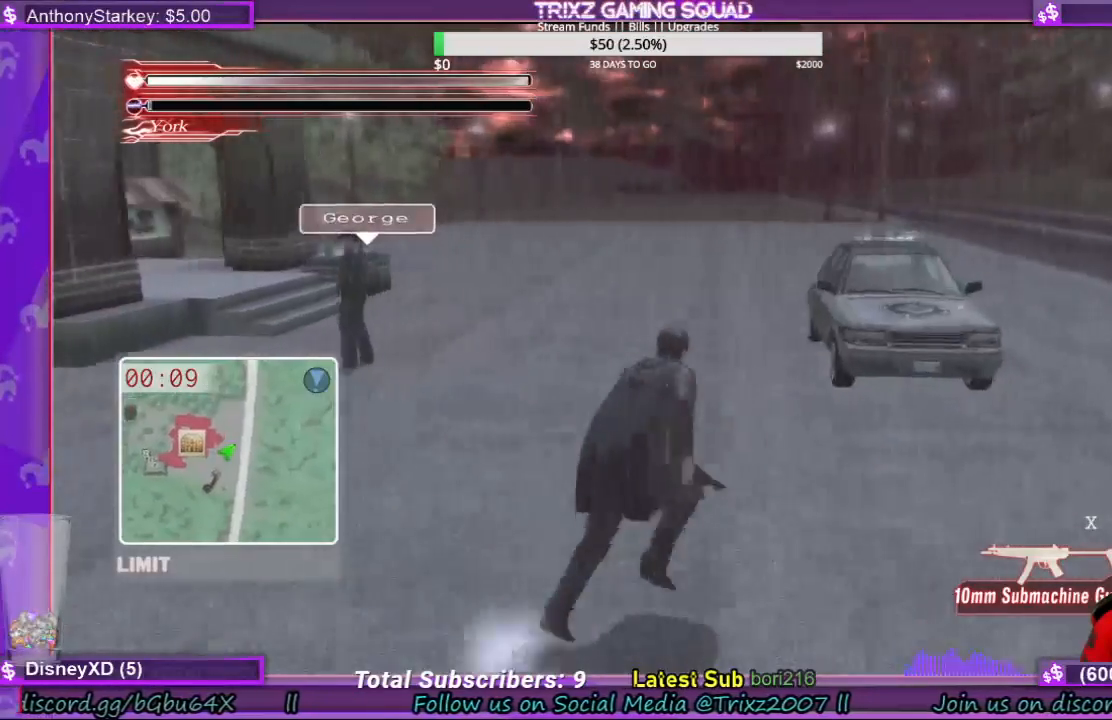
{"keys": ["d", "shift", "w"], "mouse": [], "events": []}
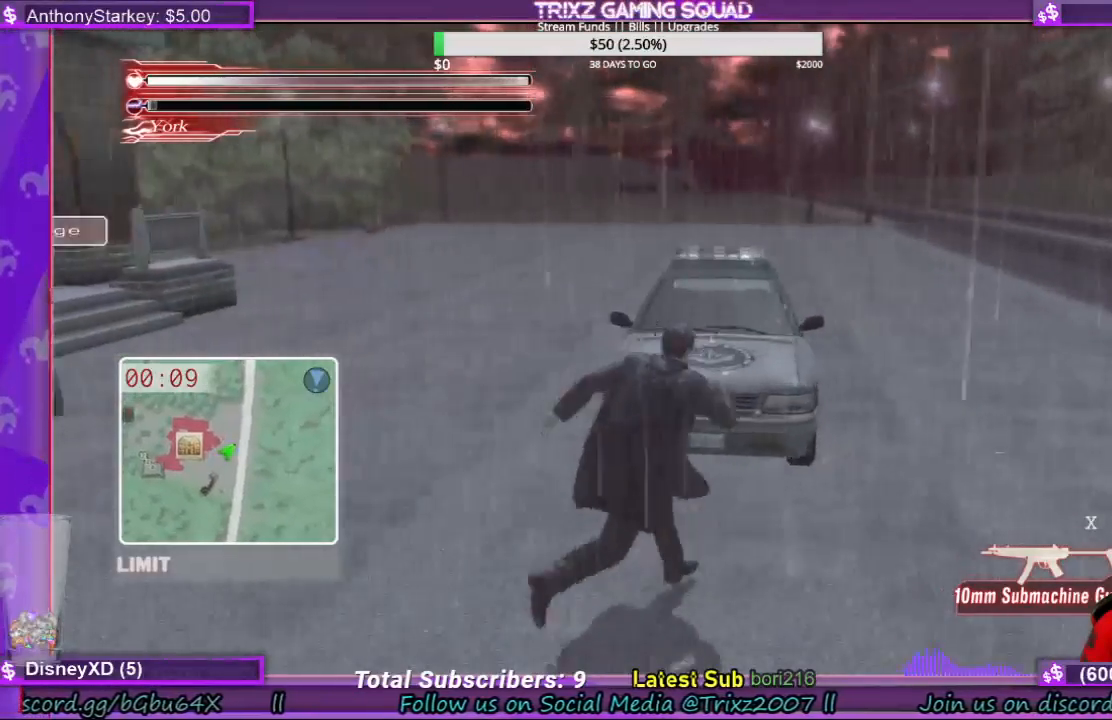
{"keys": ["d", "shift", "w"], "mouse": [], "events": []}
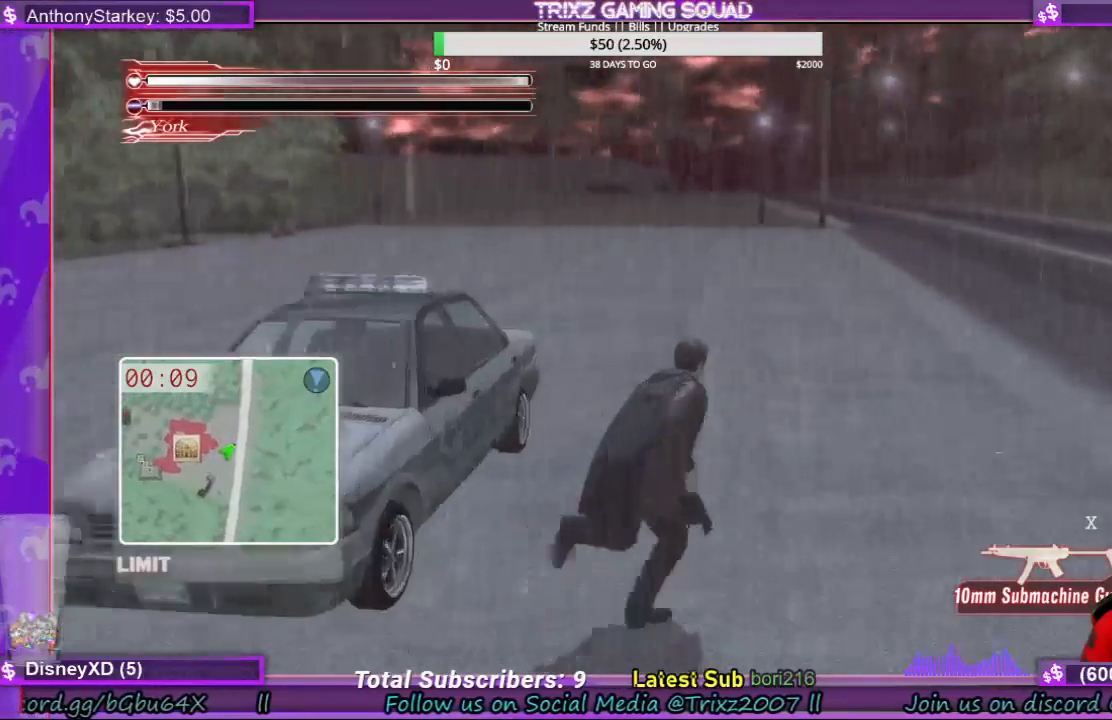
{"keys": [], "mouse": [], "events": [[267, "w", "up"], [300, "shift", "up"], [367, "d", "up"]]}
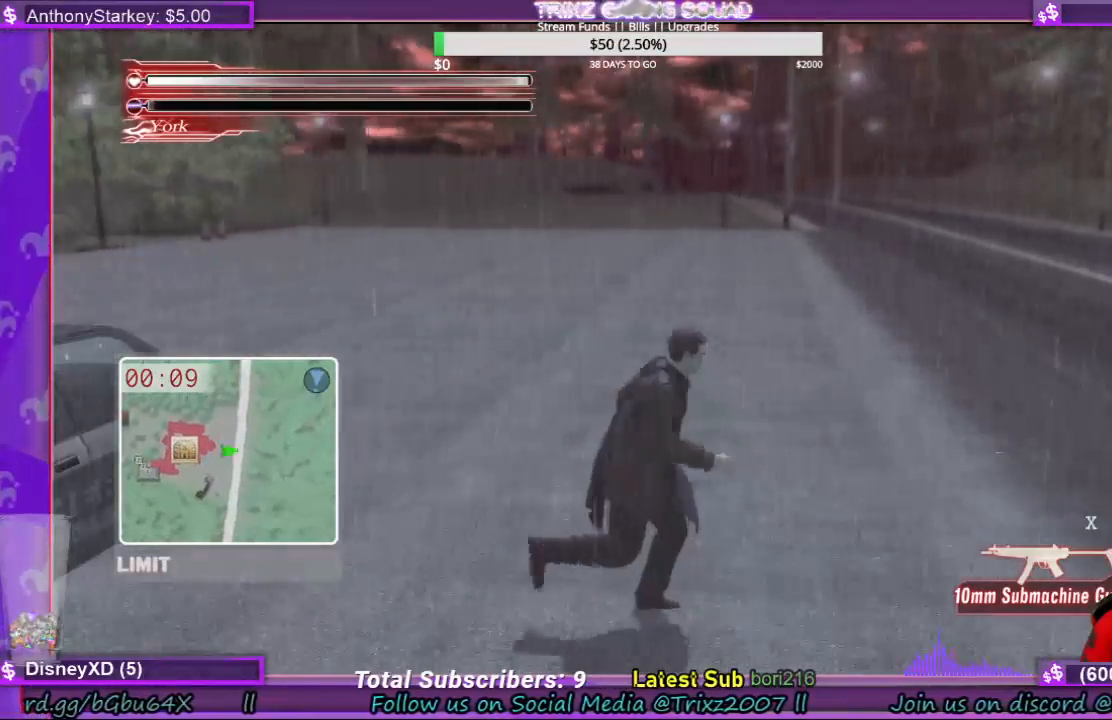
{"keys": ["s"], "mouse": [], "events": [[400, "s", "down"]]}
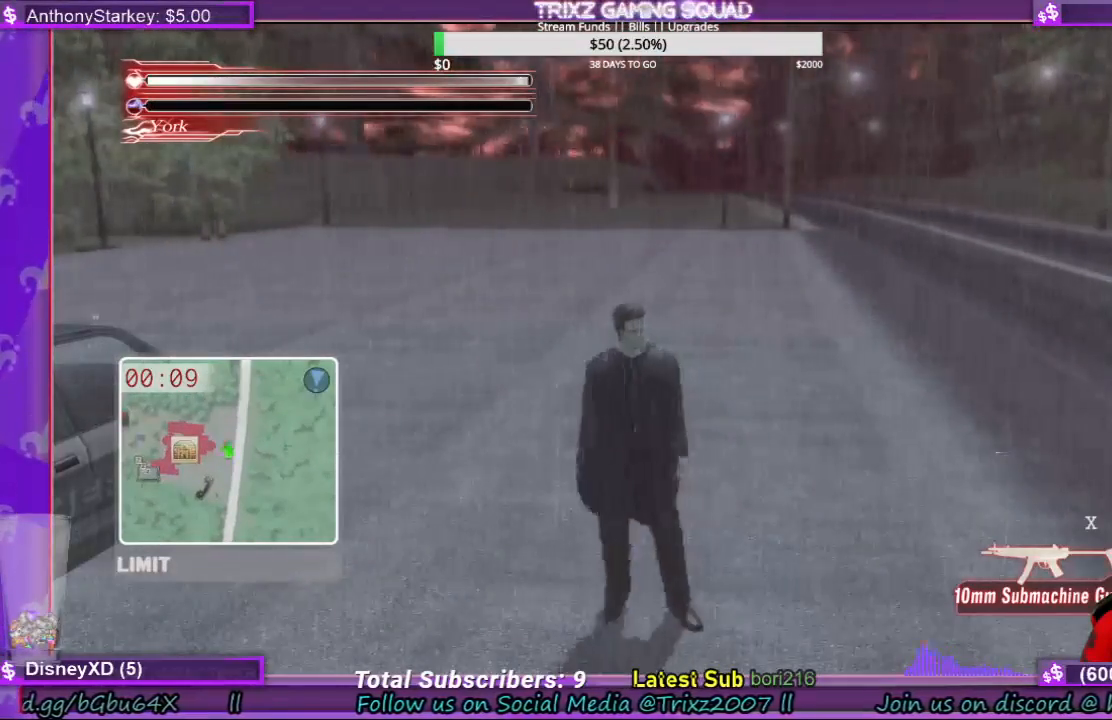
{"keys": ["d"], "mouse": [], "events": [[67, "d", "down"], [167, "s", "up"]]}
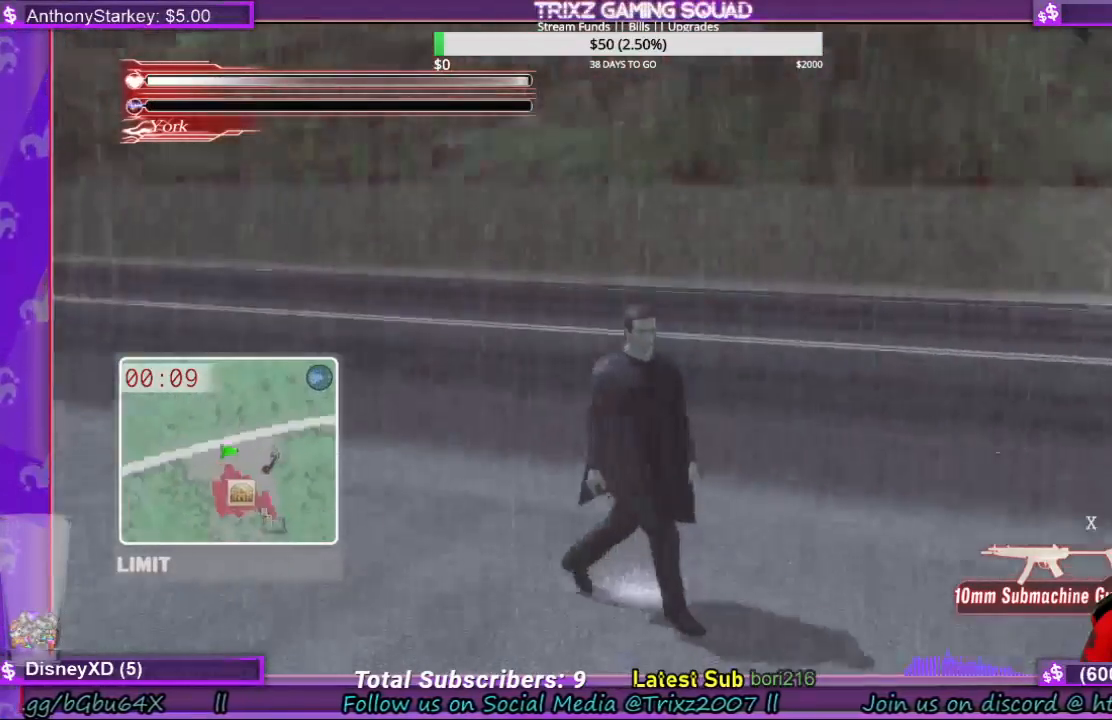
{"keys": ["d", "shift", "w"], "mouse": [], "events": [[67, "w", "down"], [167, "shift", "down"], [200, "d", "up"], [500, "d", "down"]]}
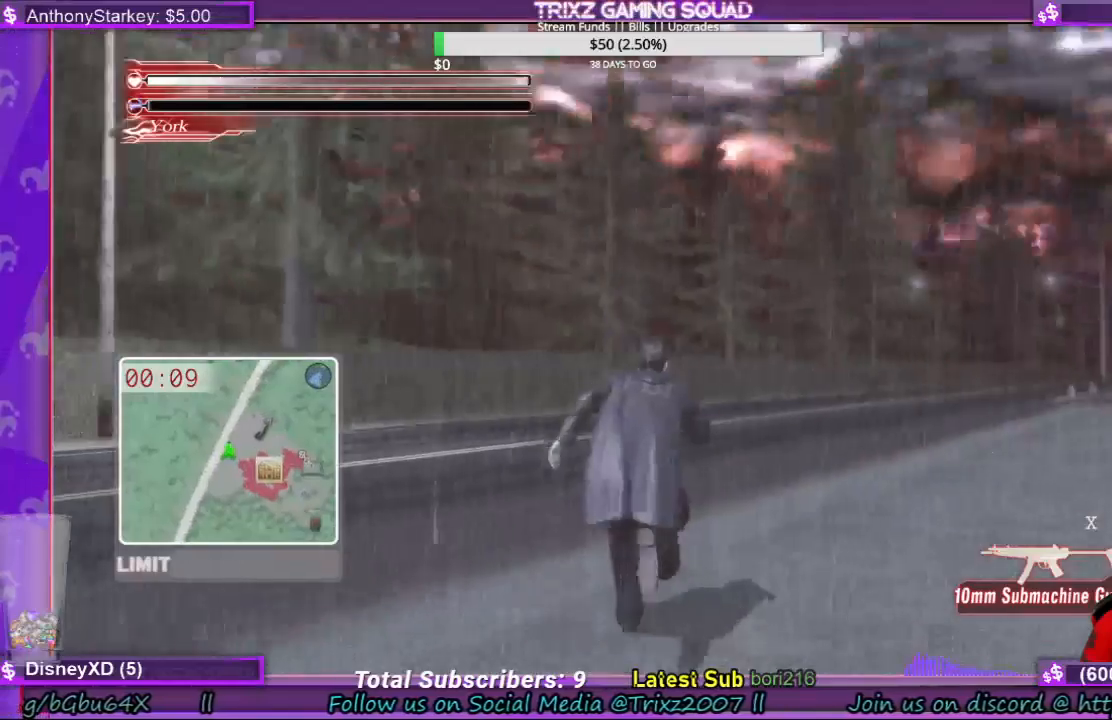
{"keys": ["shift", "w"], "mouse": [], "events": [[167, "d", "up"]]}
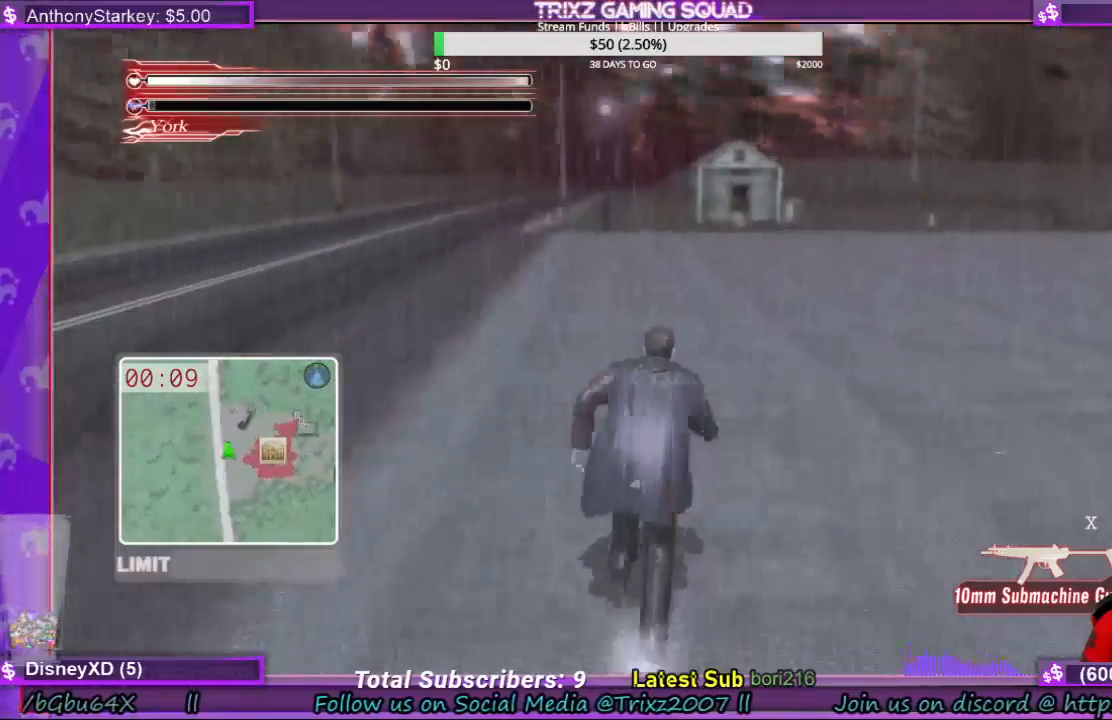
{"keys": ["shift", "w"], "mouse": [], "events": []}